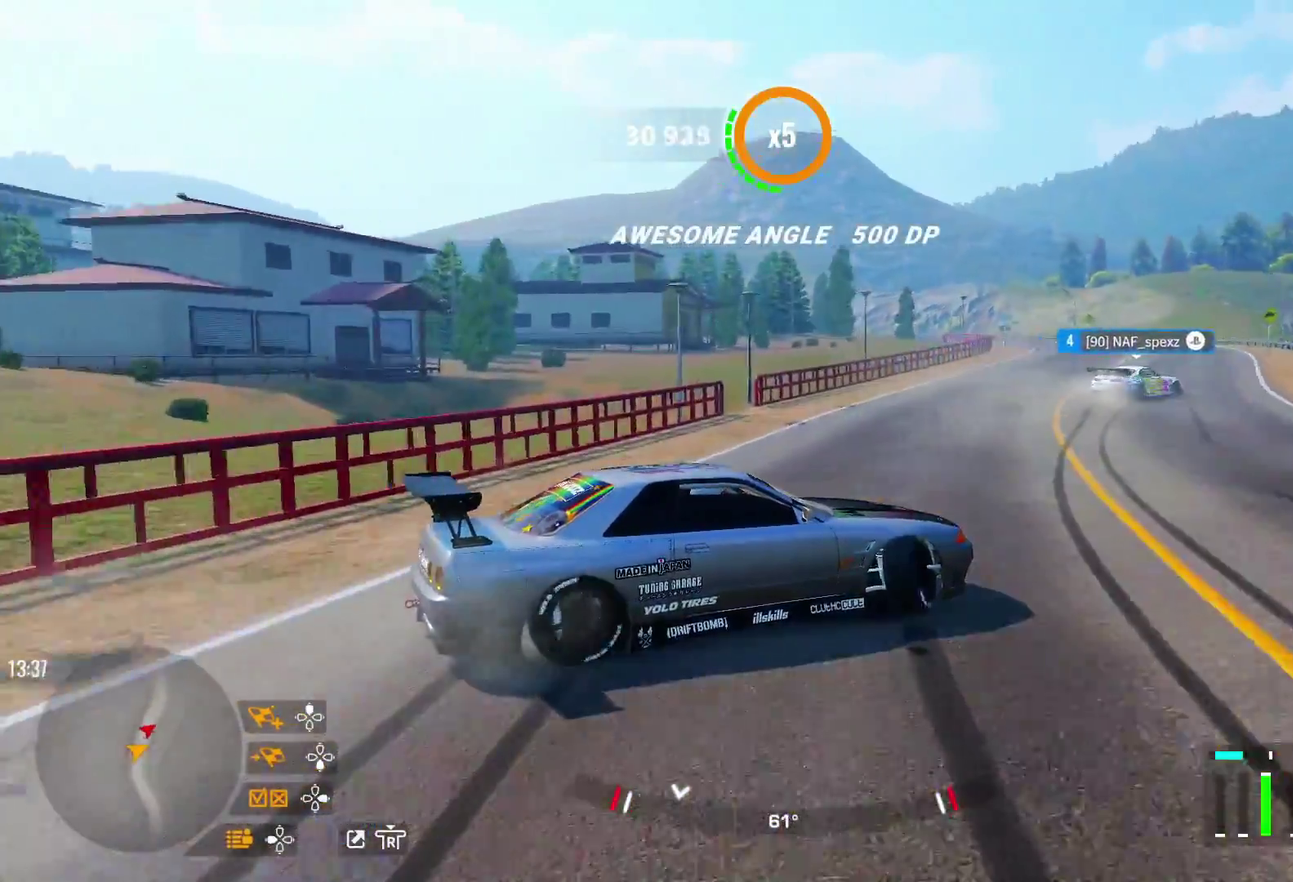
Gameplay with a controller (PlayStation layout); each line is a JSON object with the inputs held at the frame after it (dt_ms = milliseconds from this image to that frame). "events" lists button and stick changes between this image and that frame as [ms after this image, input, new state], when the widget could be followed in between.
{"dt_ms": 400, "buttons": ["R2"], "left_stick": "up-right", "right_stick": "center"}
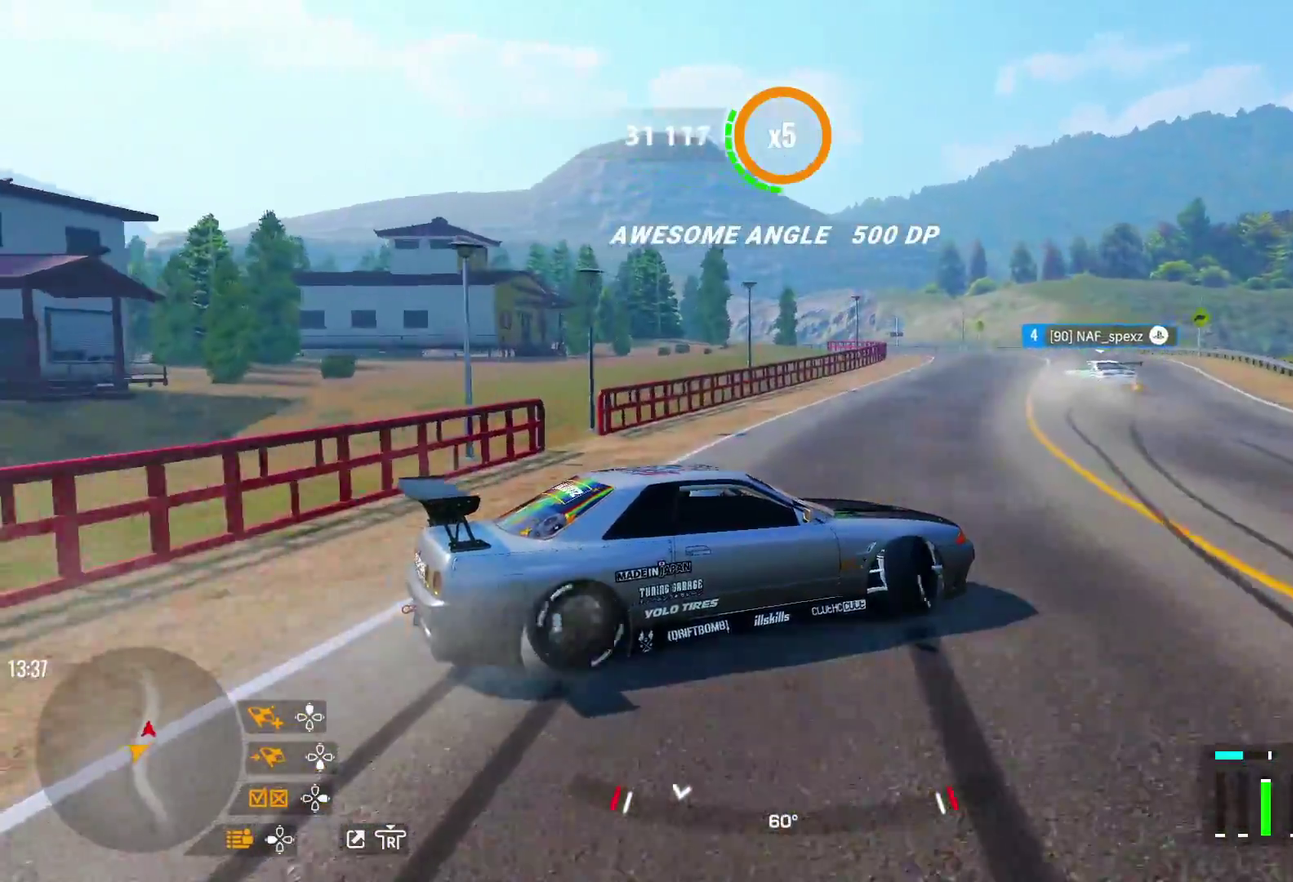
{"dt_ms": 300, "buttons": [], "left_stick": "up-right", "right_stick": "center"}
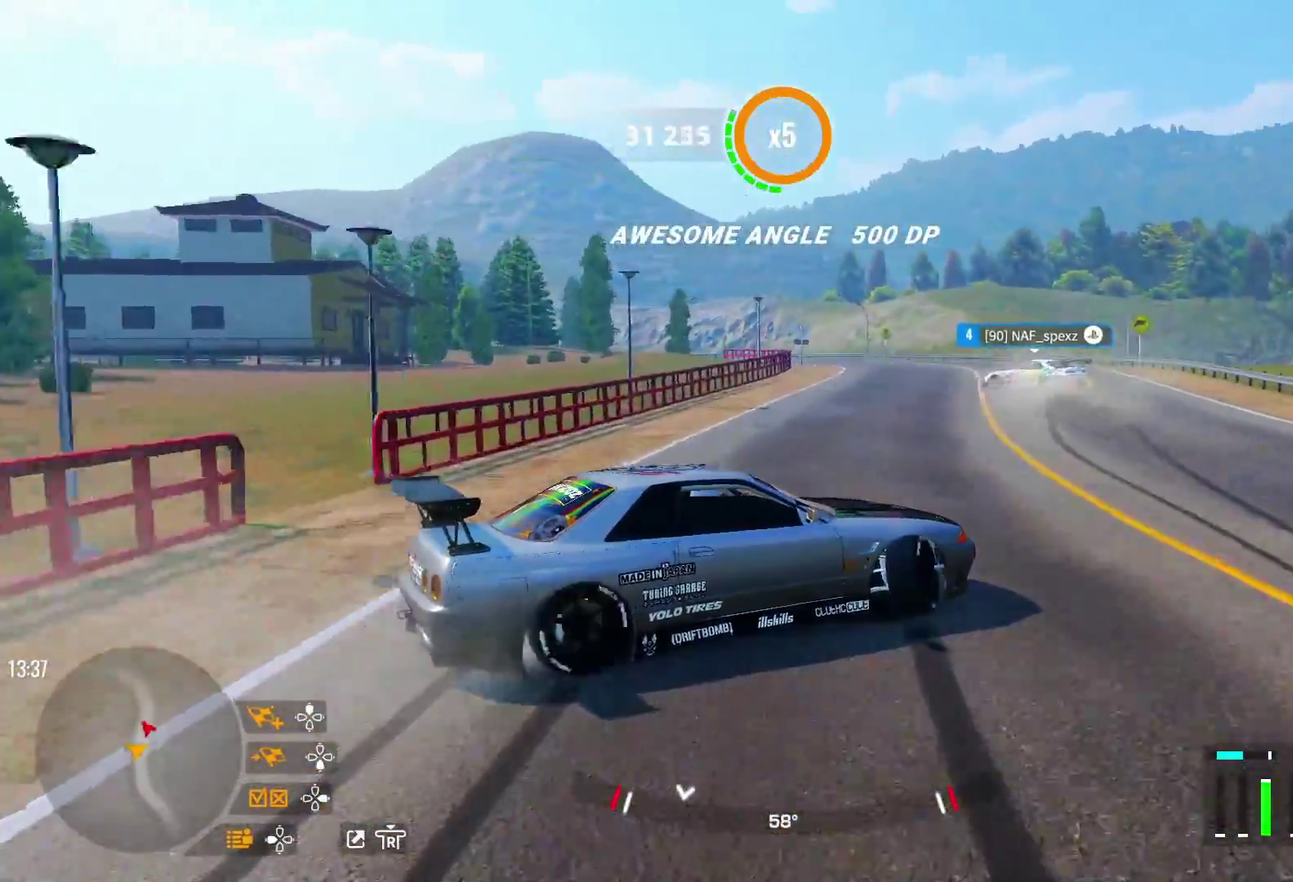
{"dt_ms": 700, "buttons": [], "left_stick": "up-left", "right_stick": "center"}
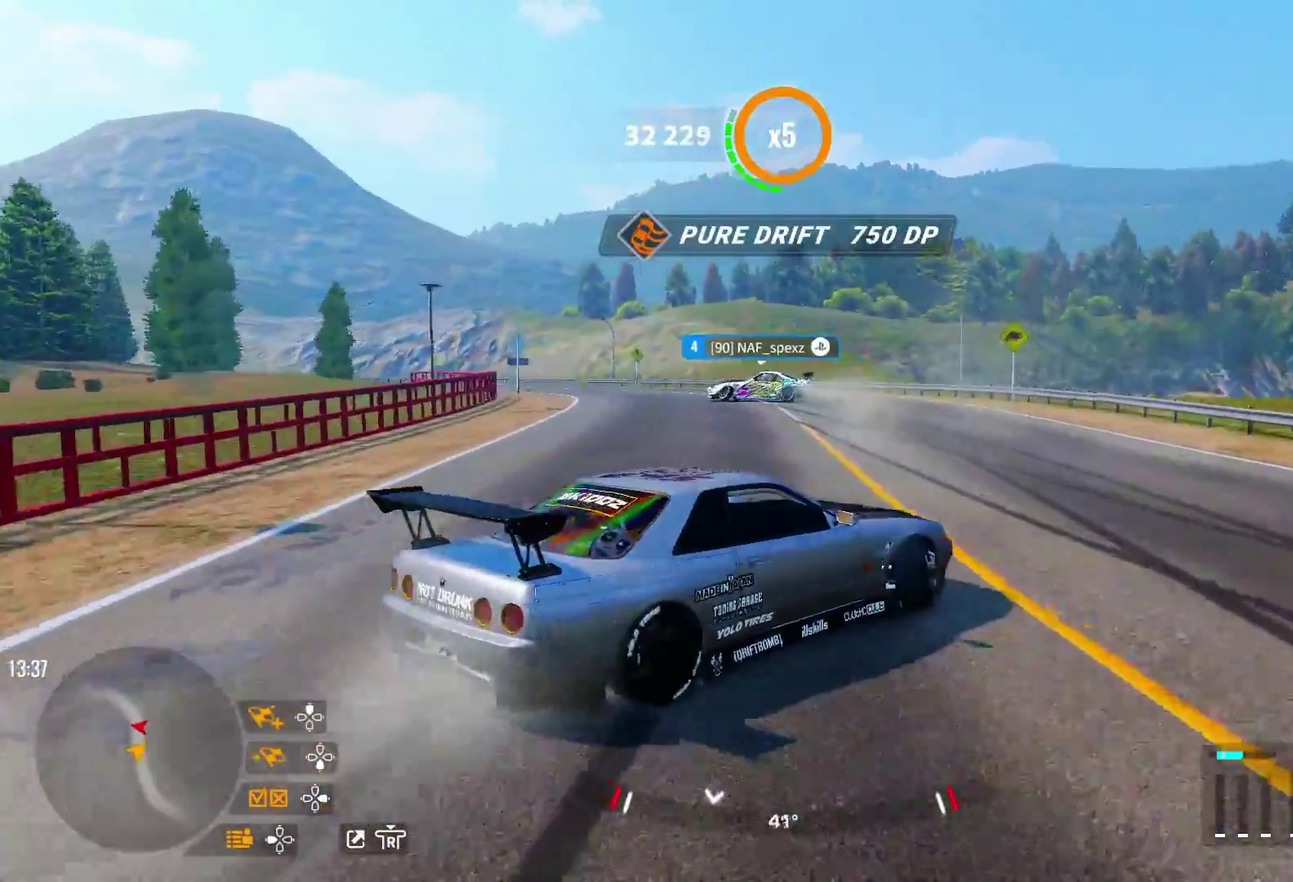
{"dt_ms": 700, "buttons": [], "left_stick": "left", "right_stick": "center", "events": [[33, "left_stick", "down-right"], [50, "R2", "down"], [167, "left_stick", "left"], [450, "R2", "up"]]}
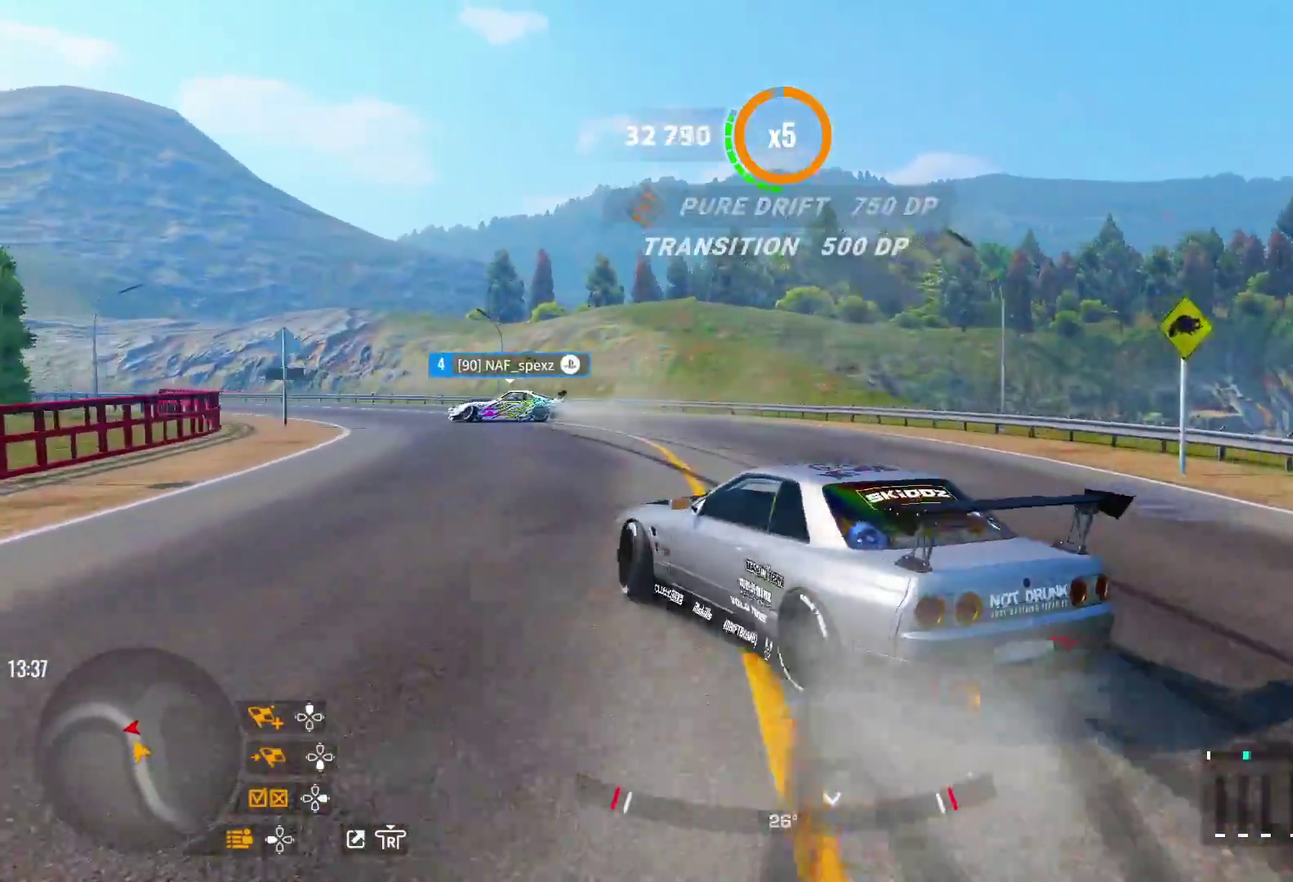
{"dt_ms": 300, "buttons": ["R2"], "left_stick": "up-left", "right_stick": "center", "events": [[100, "left_stick", "up-left"], [150, "R2", "down"]]}
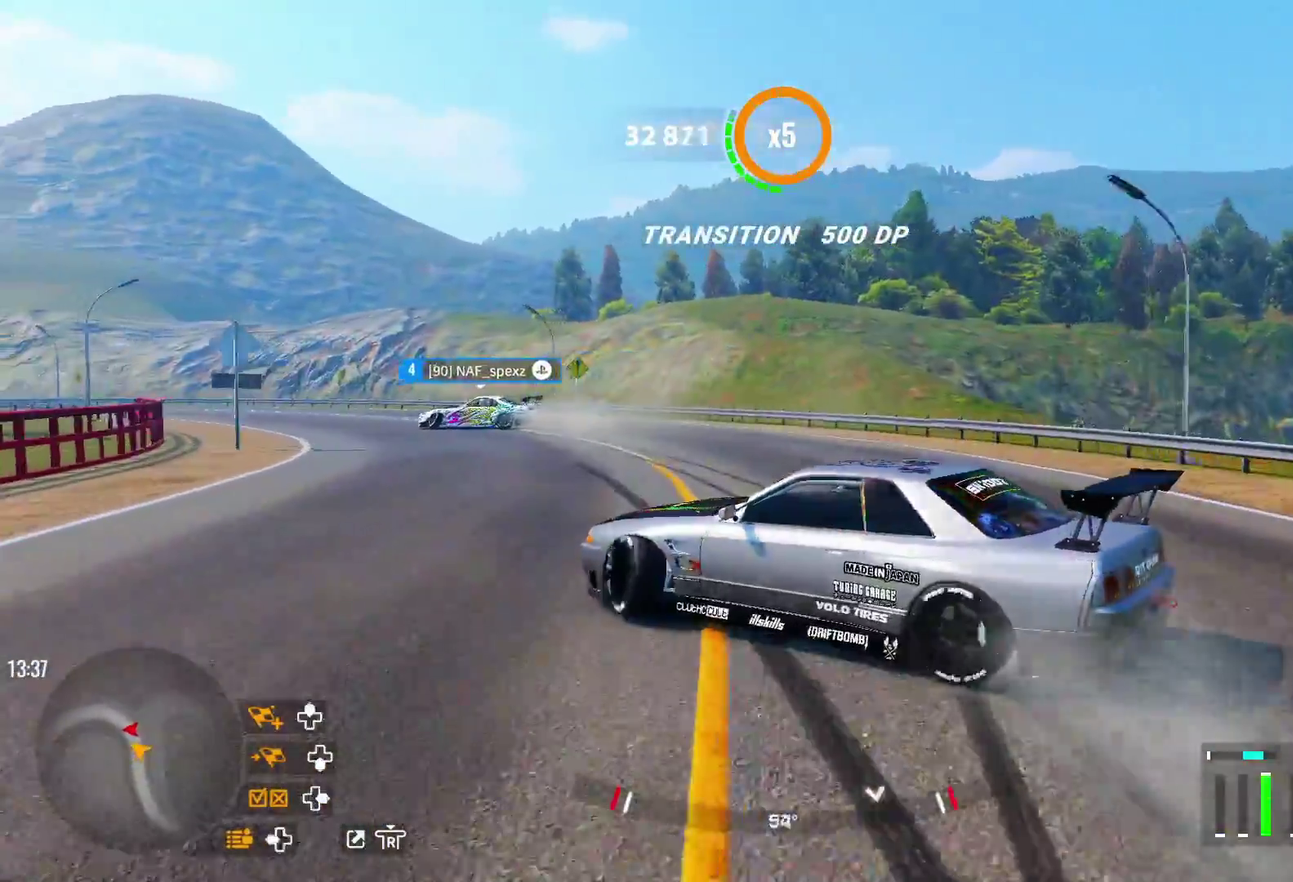
{"dt_ms": 300, "buttons": ["R2"], "left_stick": "up-left", "right_stick": "center", "events": [[33, "R2", "up"], [167, "R2", "down"]]}
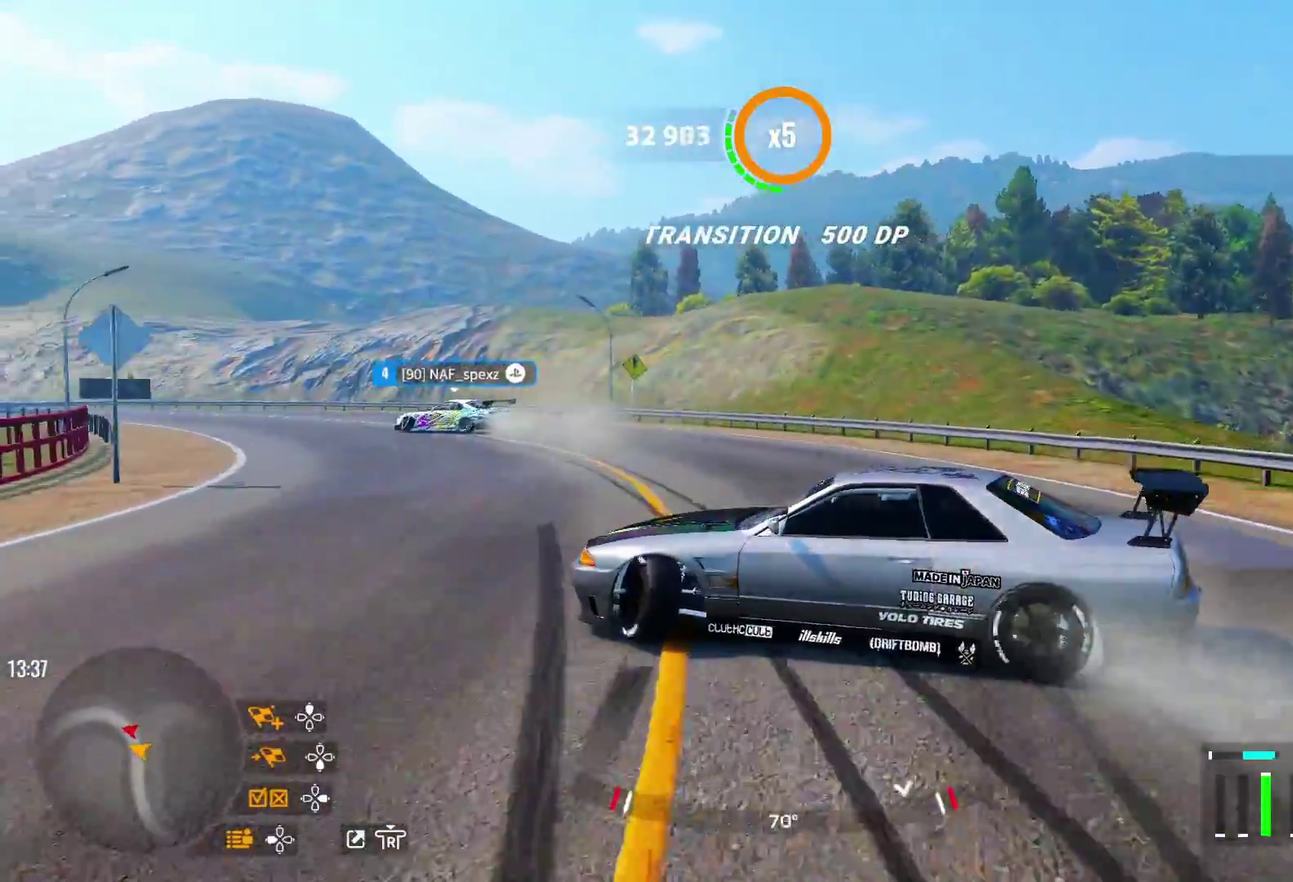
{"dt_ms": 700, "buttons": ["R2"], "left_stick": "up", "right_stick": "center", "events": [[567, "left_stick", "up"], [600, "R1", "down"], [650, "R1", "up"]]}
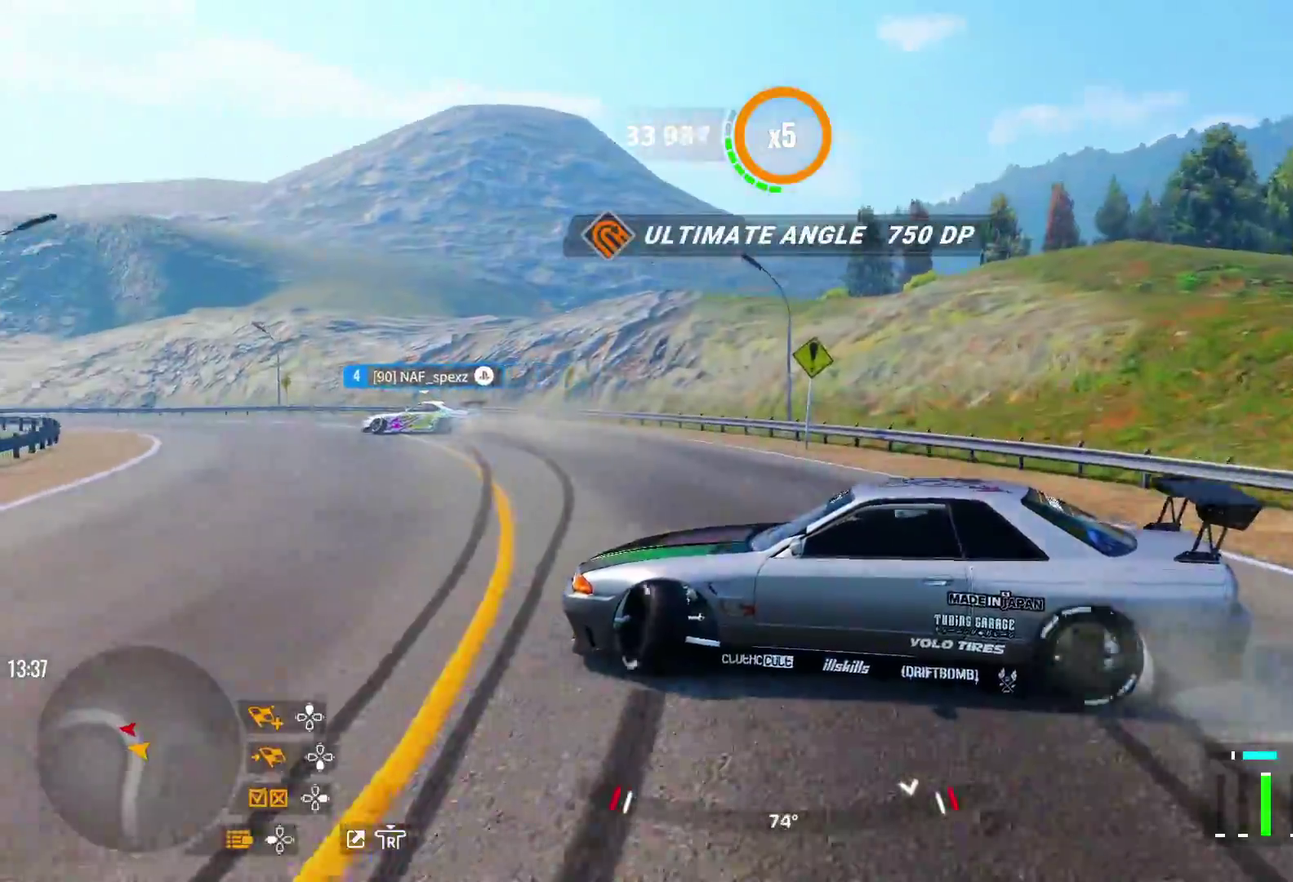
{"dt_ms": 700, "buttons": ["R2"], "left_stick": "up", "right_stick": "center", "events": []}
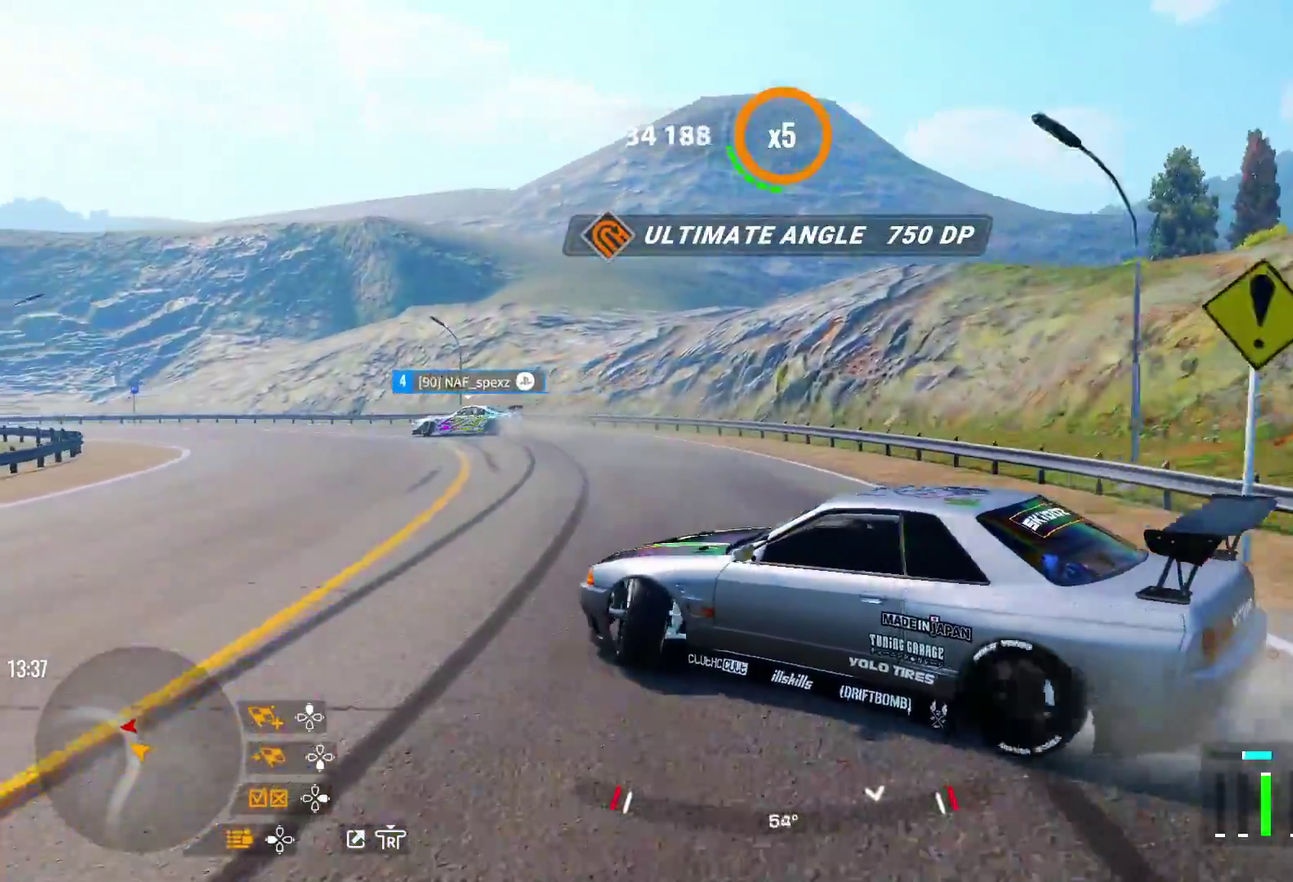
{"dt_ms": 300, "buttons": ["R2"], "left_stick": "up", "right_stick": "center", "events": [[50, "R1", "down"], [233, "R1", "up"]]}
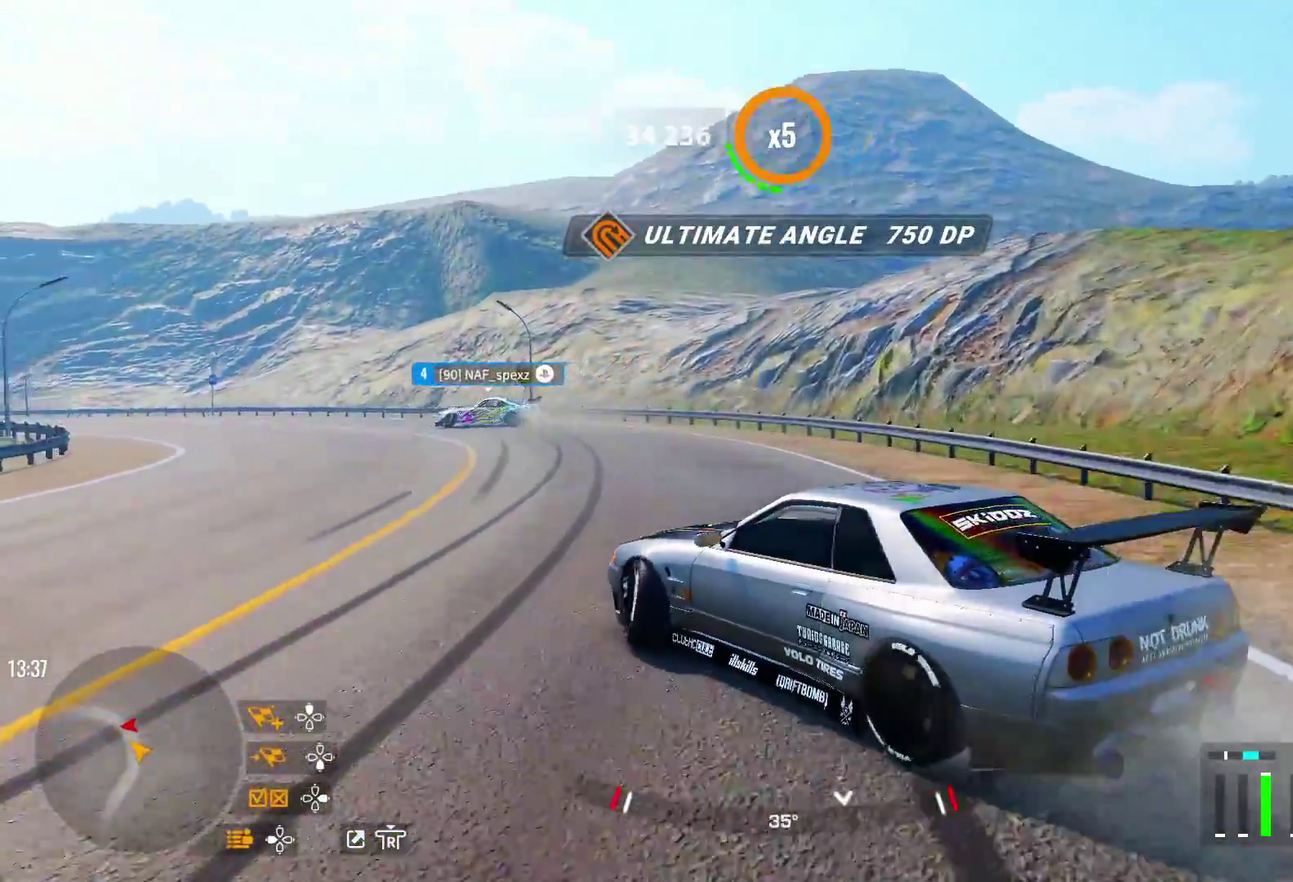
{"dt_ms": 400, "buttons": ["R2"], "left_stick": "up-left", "right_stick": "center"}
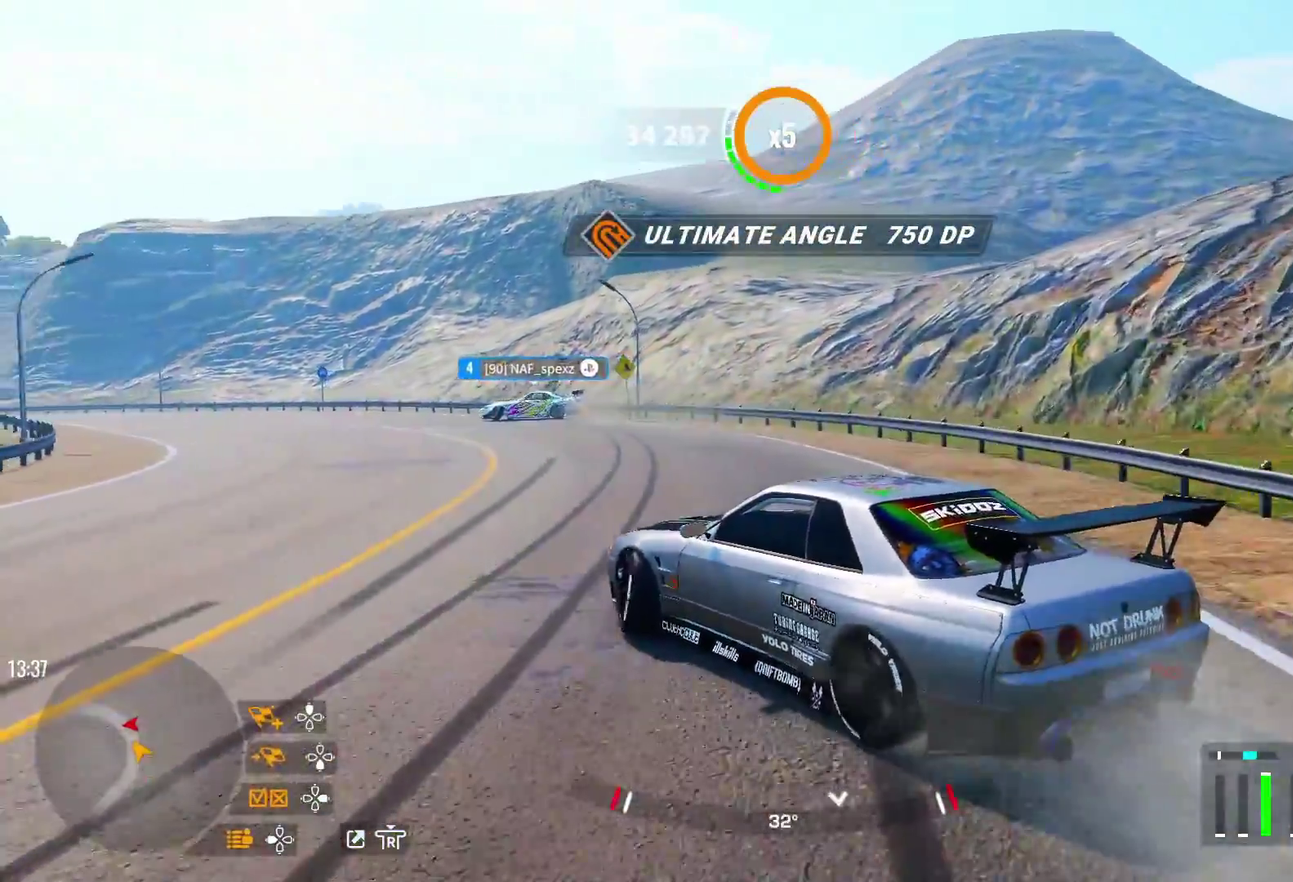
{"dt_ms": 700, "buttons": [], "left_stick": "up-left", "right_stick": "center"}
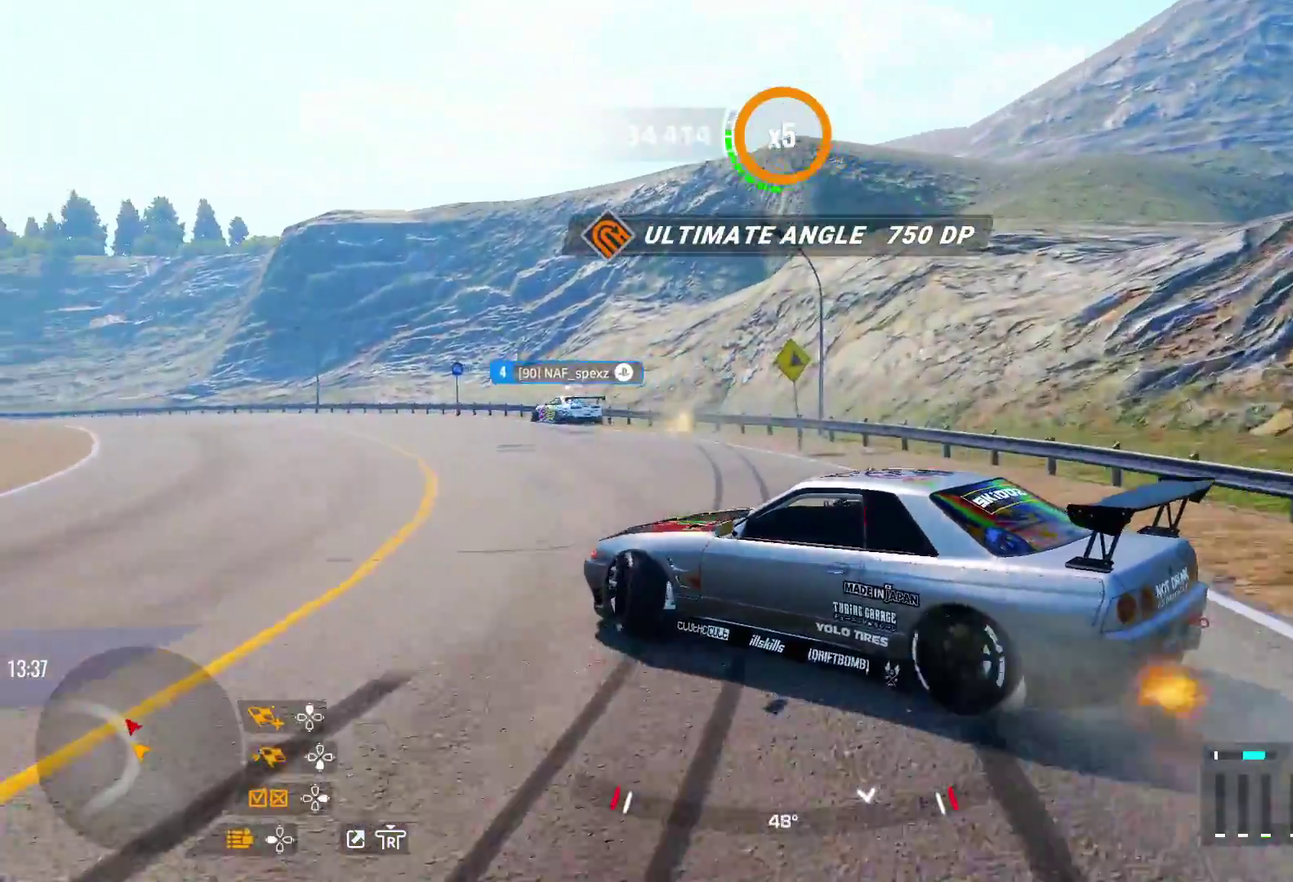
{"dt_ms": 600, "buttons": ["R2"], "left_stick": "up-left", "right_stick": "center", "events": [[33, "L1", "down"], [33, "R1", "down"], [33, "R2", "down"], [133, "L1", "up"], [133, "R1", "up"], [217, "R2", "up"], [333, "R1", "down"], [333, "R2", "down"], [533, "R1", "up"]]}
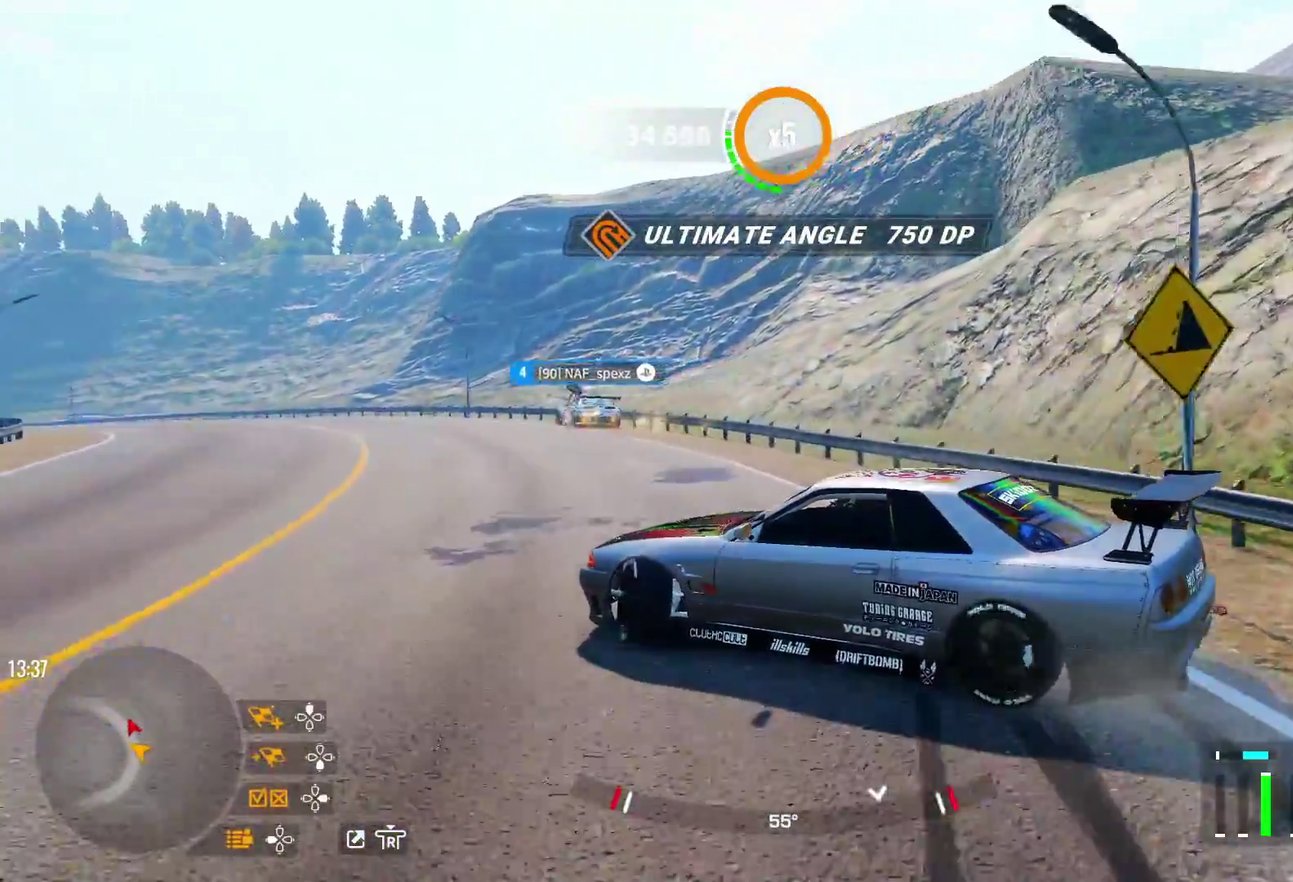
{"dt_ms": 300, "buttons": ["R2"], "left_stick": "up-left", "right_stick": "center"}
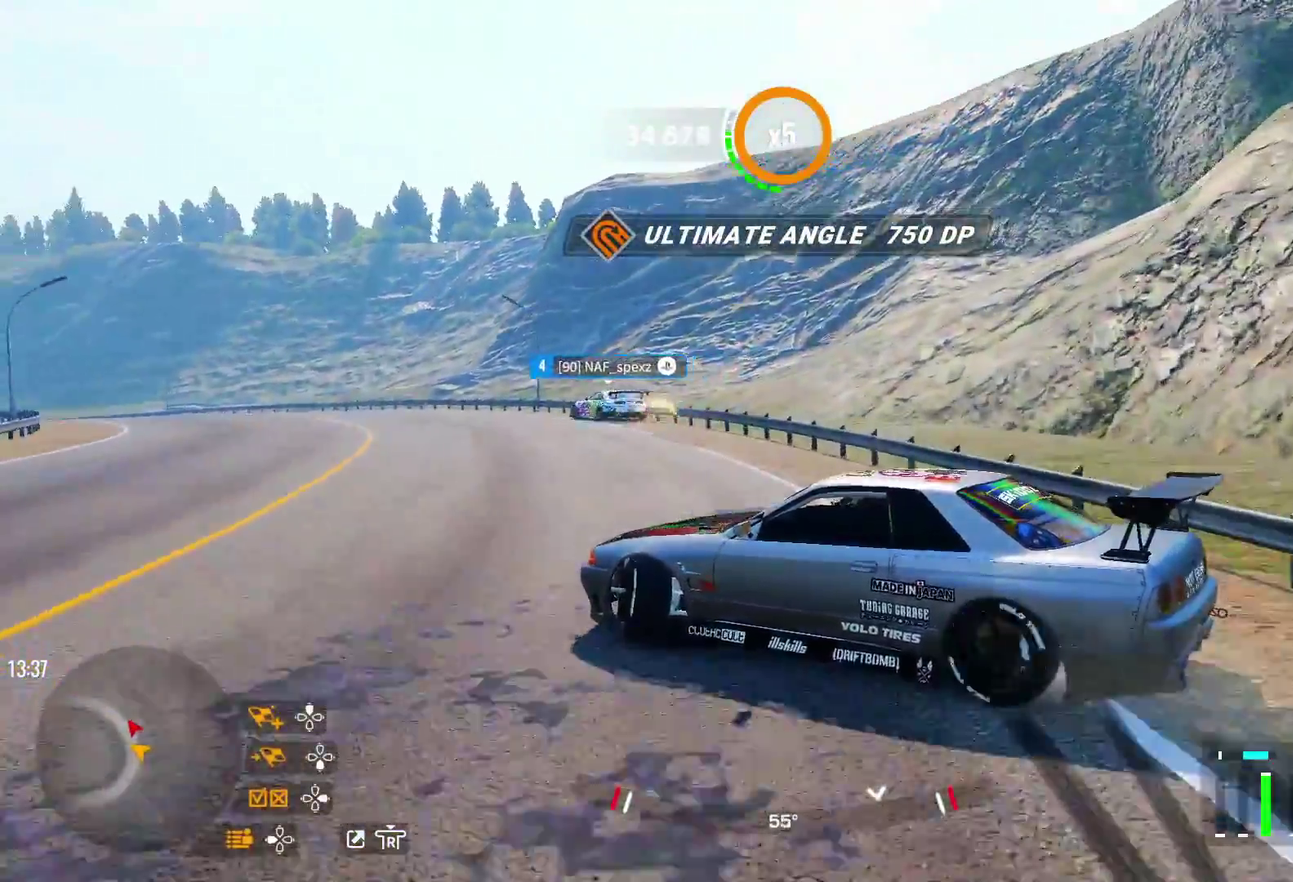
{"dt_ms": 400, "buttons": ["R2"], "left_stick": "up-left", "right_stick": "center"}
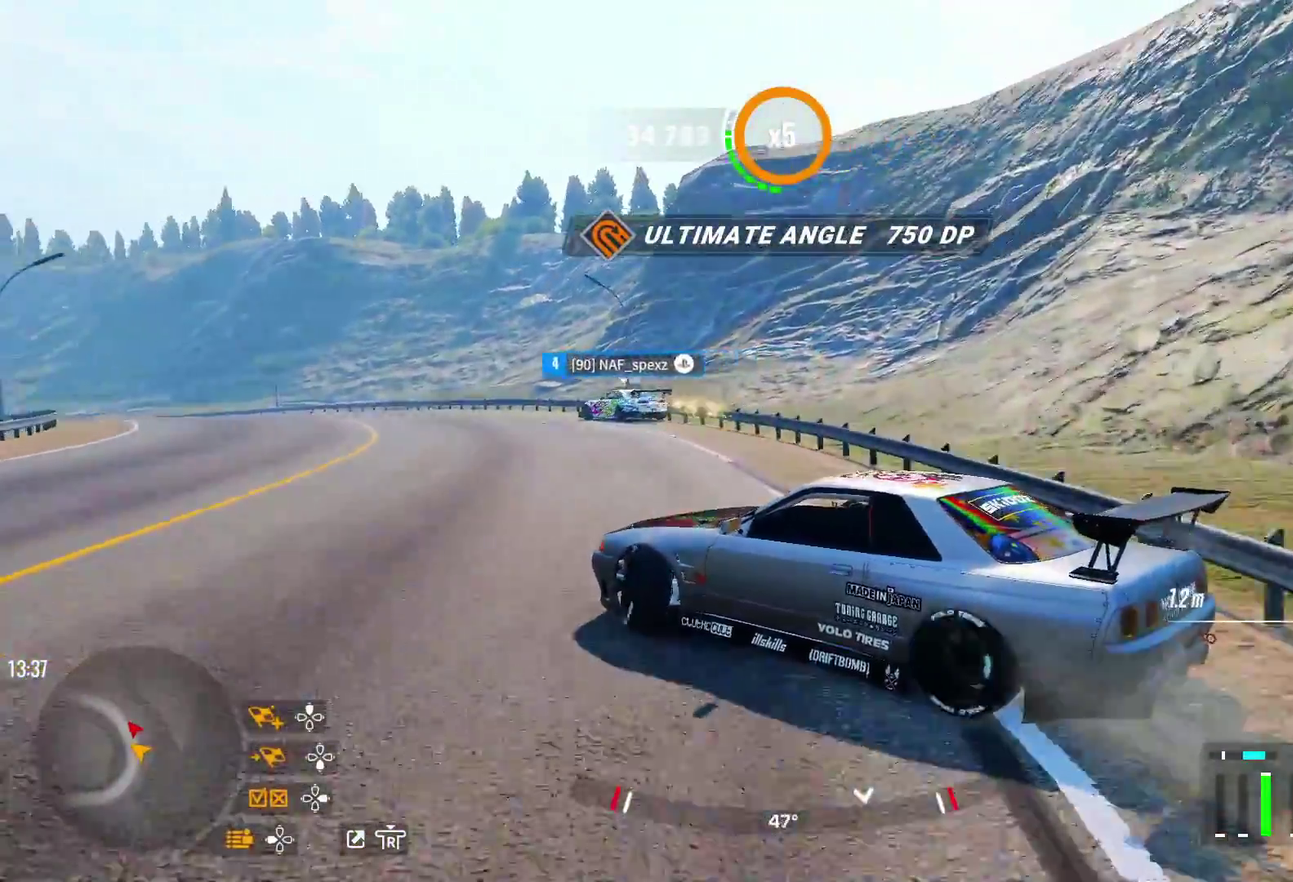
{"dt_ms": 700, "buttons": ["R2"], "left_stick": "up-left", "right_stick": "center"}
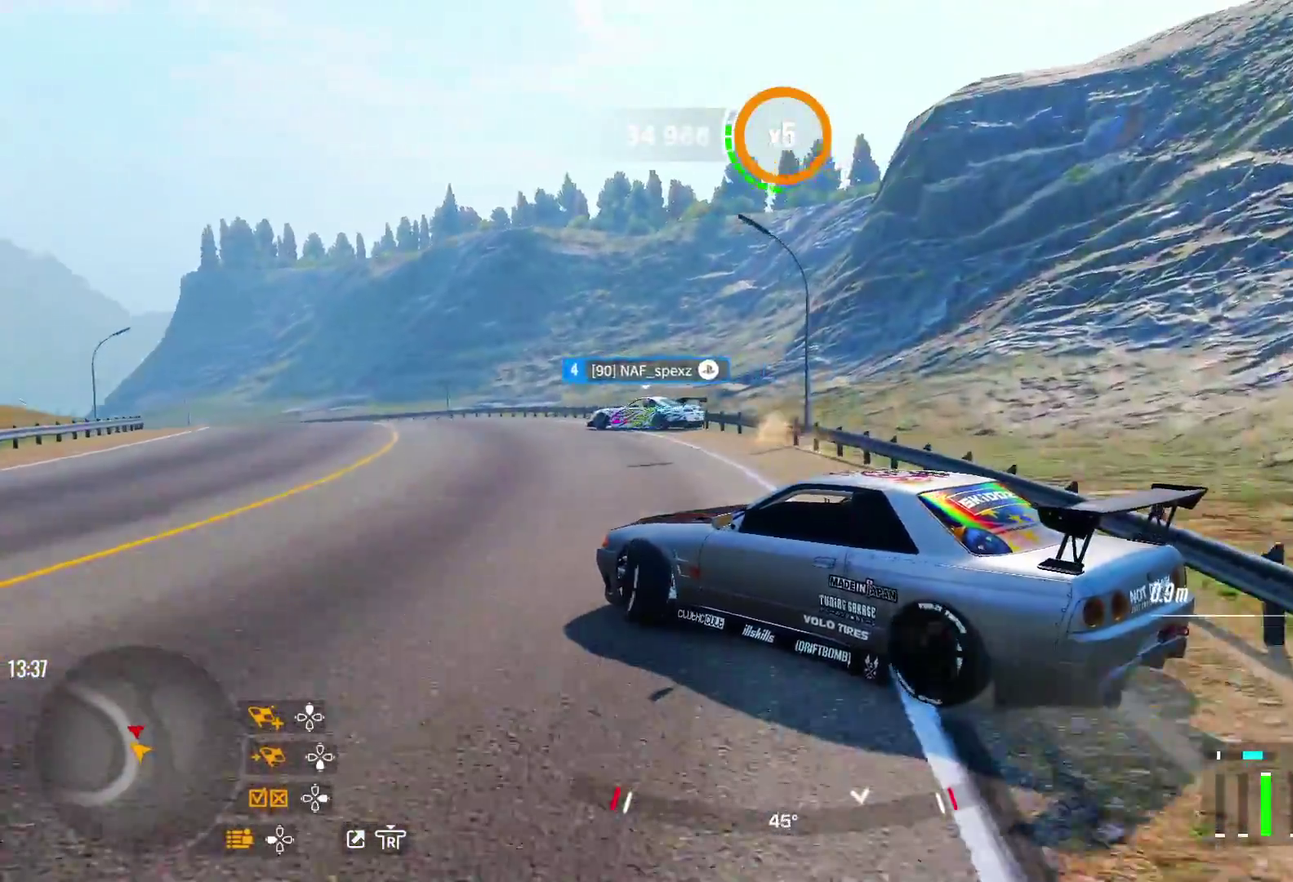
{"dt_ms": 400, "buttons": ["R2"], "left_stick": "up-left", "right_stick": "center"}
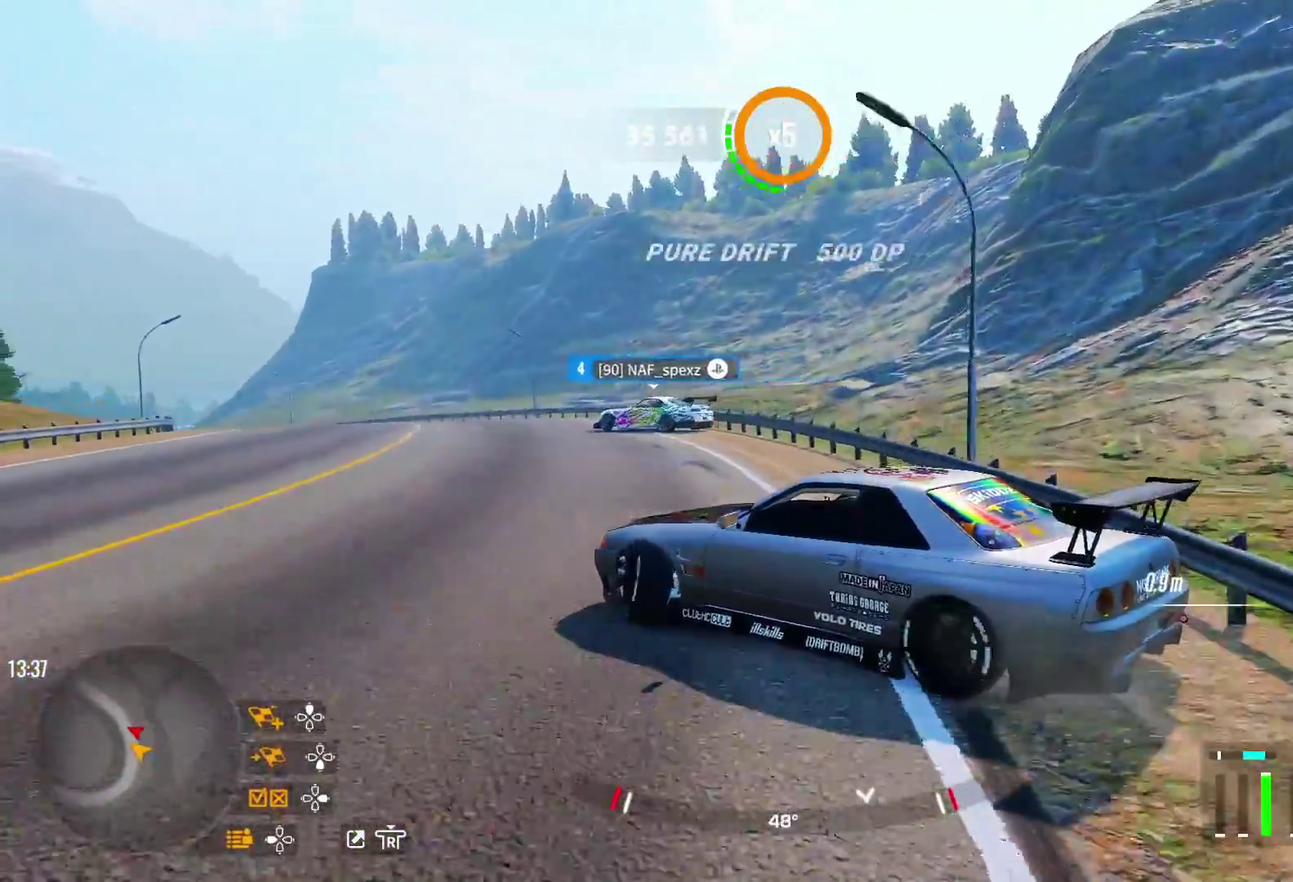
{"dt_ms": 300, "buttons": ["R2"], "left_stick": "up-left", "right_stick": "center"}
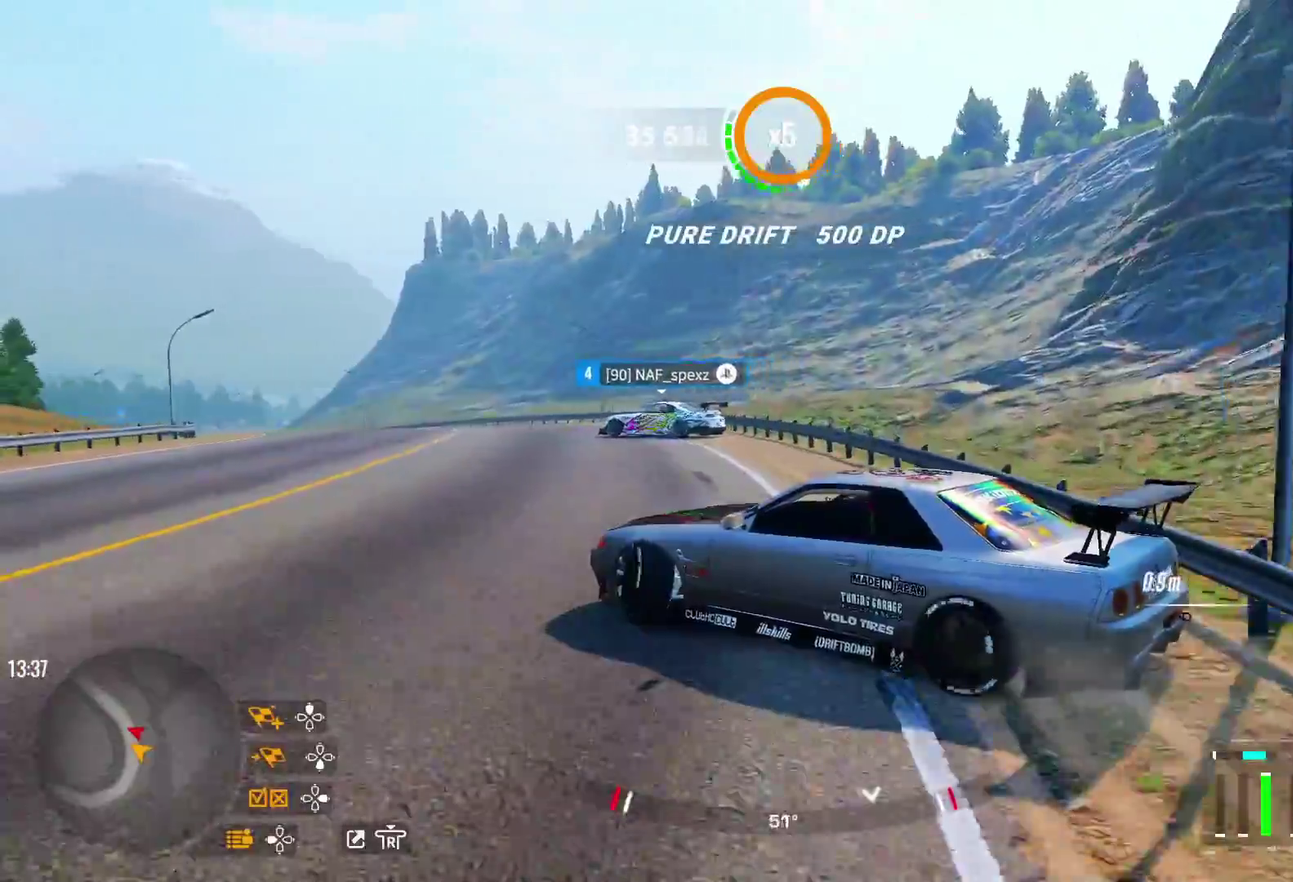
{"dt_ms": 700, "buttons": ["R2"], "left_stick": "up-left", "right_stick": "center"}
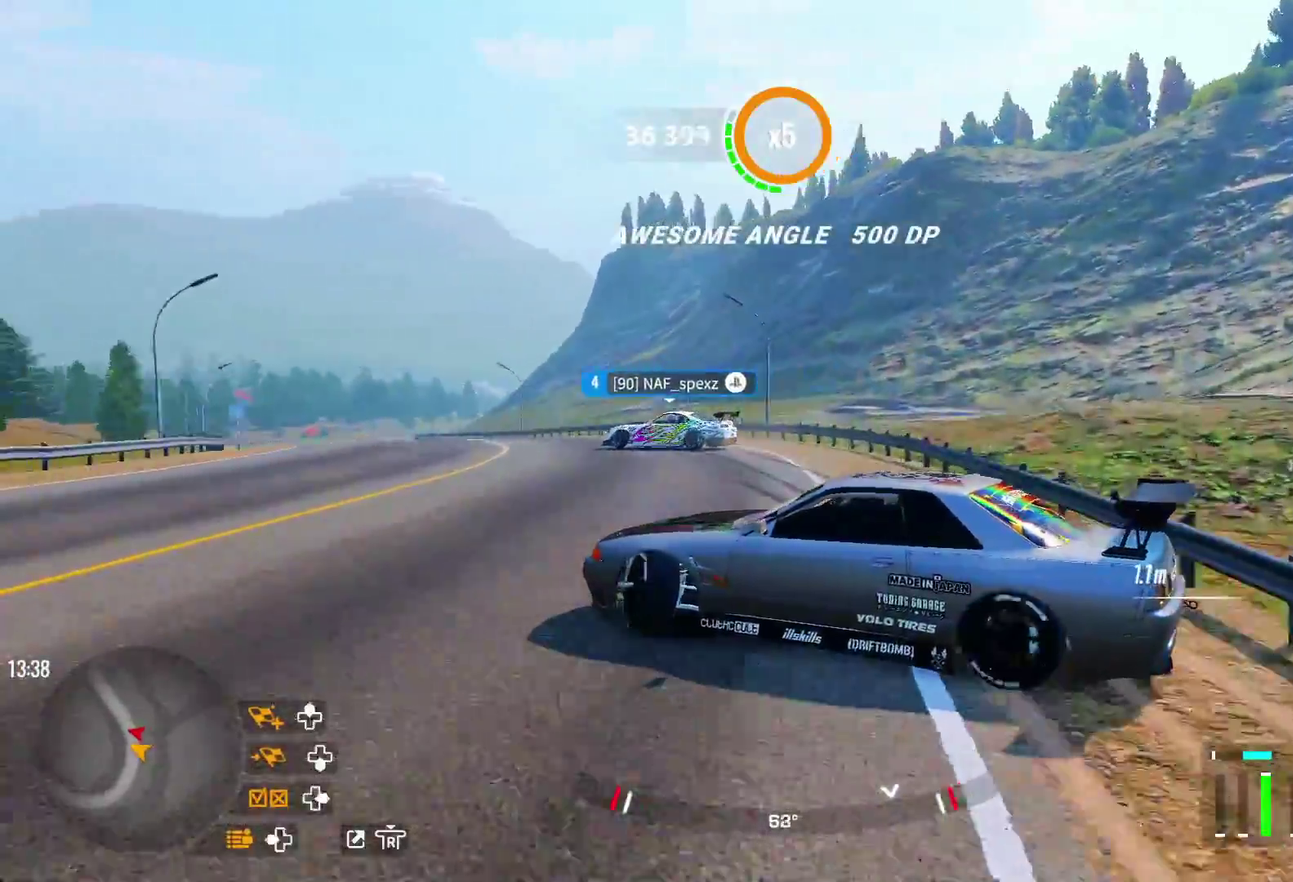
{"dt_ms": 600, "buttons": ["R2"], "left_stick": "up-left", "right_stick": "center"}
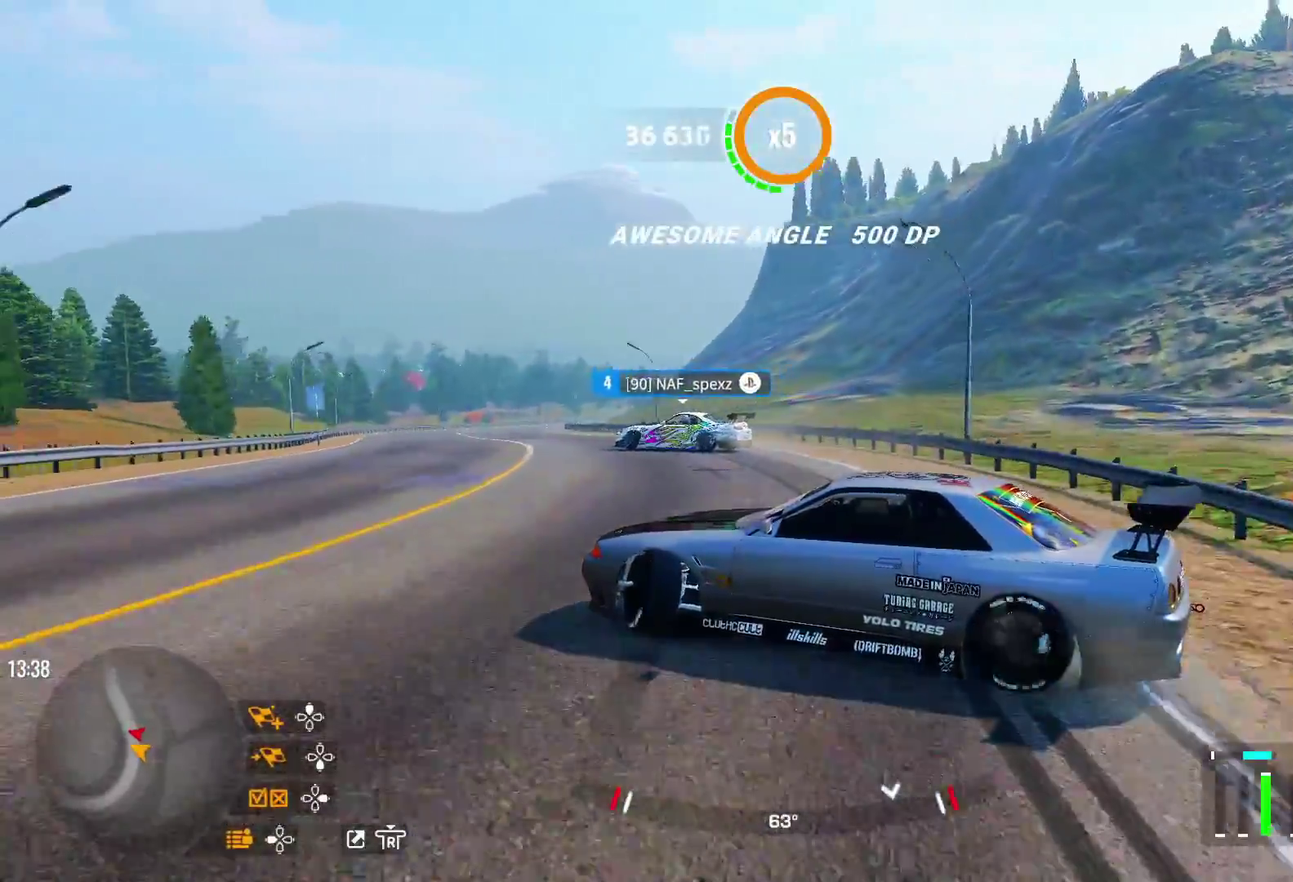
{"dt_ms": 400, "buttons": [], "left_stick": "up-left", "right_stick": "center"}
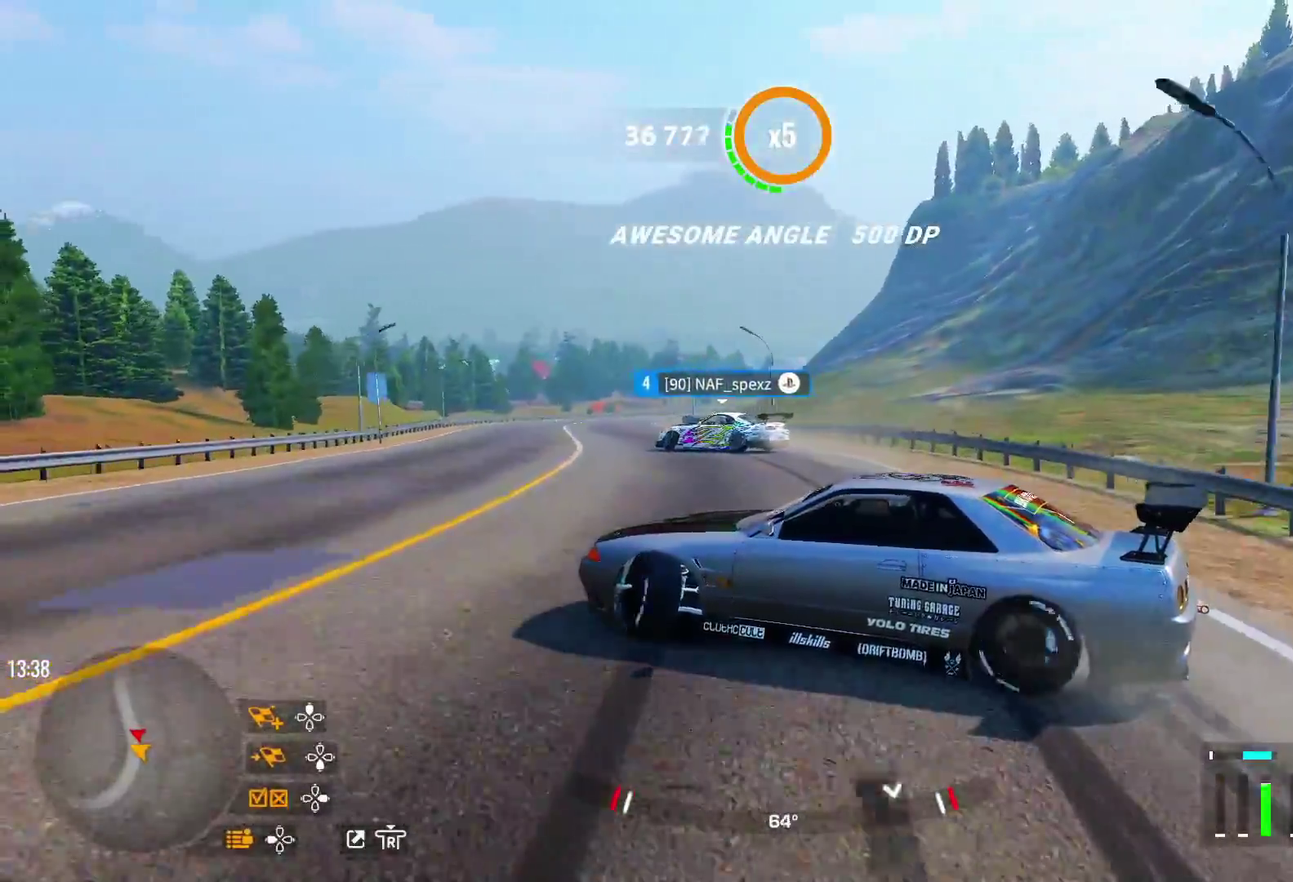
{"dt_ms": 300, "buttons": ["R2"], "left_stick": "up-left", "right_stick": "center"}
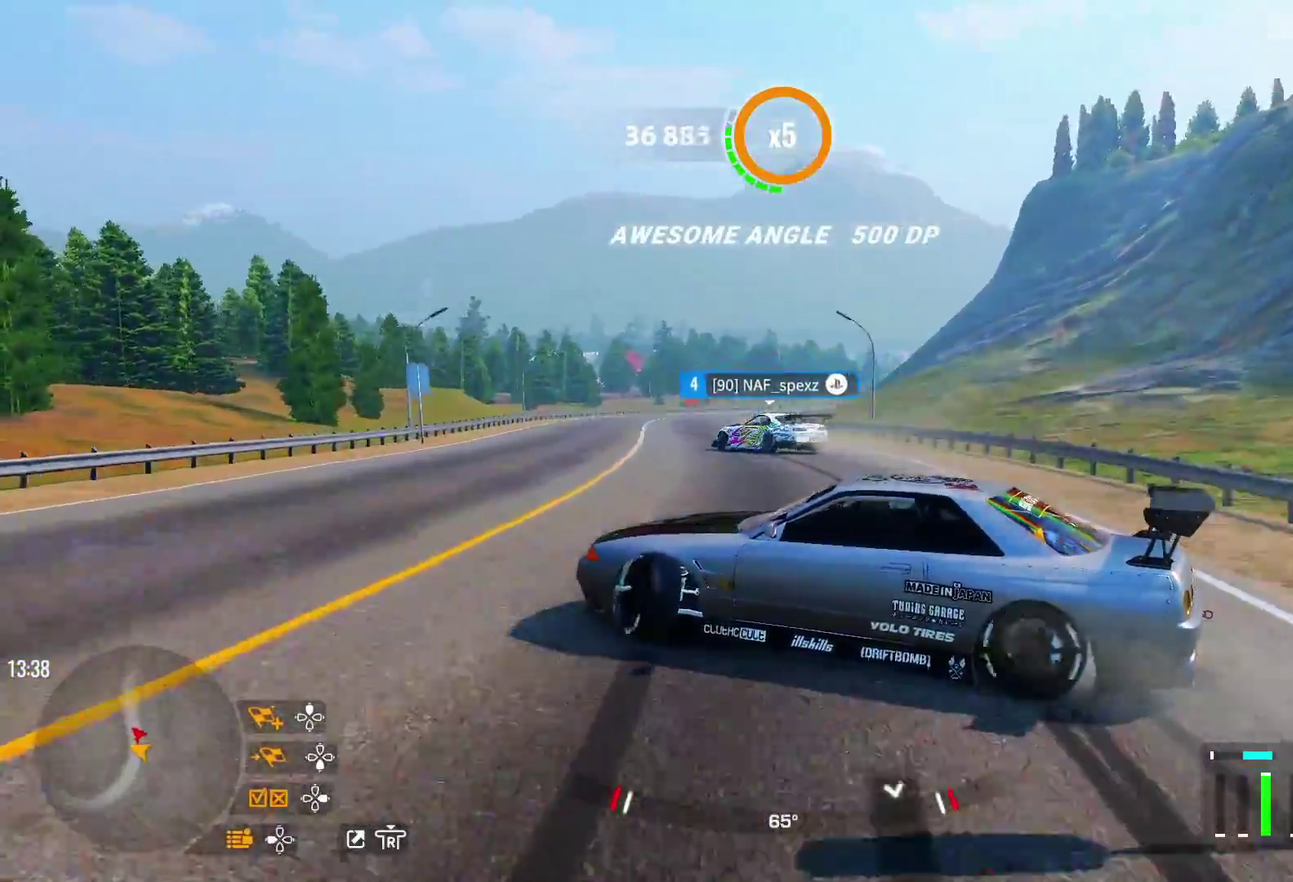
{"dt_ms": 700, "buttons": ["R2"], "left_stick": "up", "right_stick": "center"}
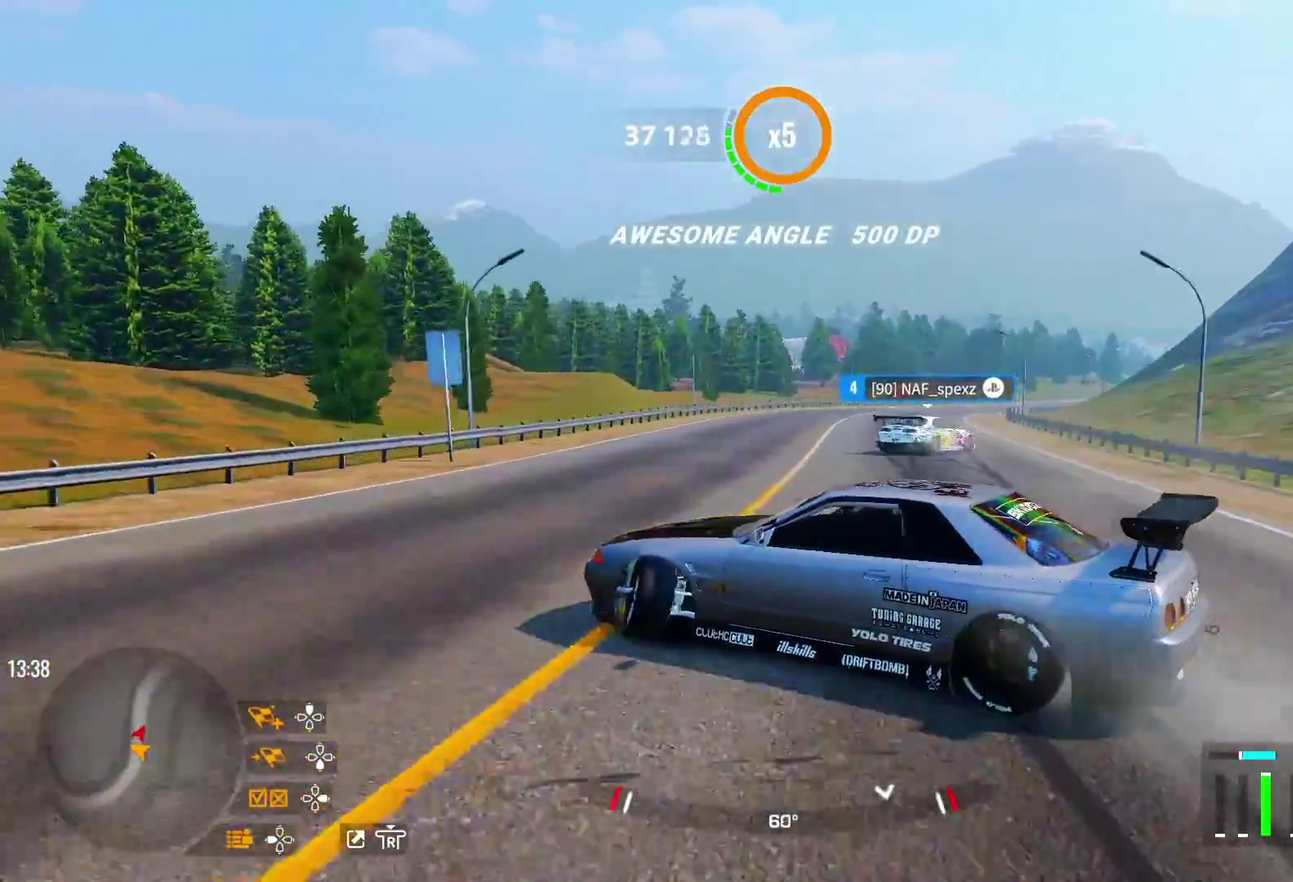
{"dt_ms": 700, "buttons": ["R2"], "left_stick": "right", "right_stick": "center", "events": [[250, "left_stick", "down-left"], [533, "left_stick", "right"]]}
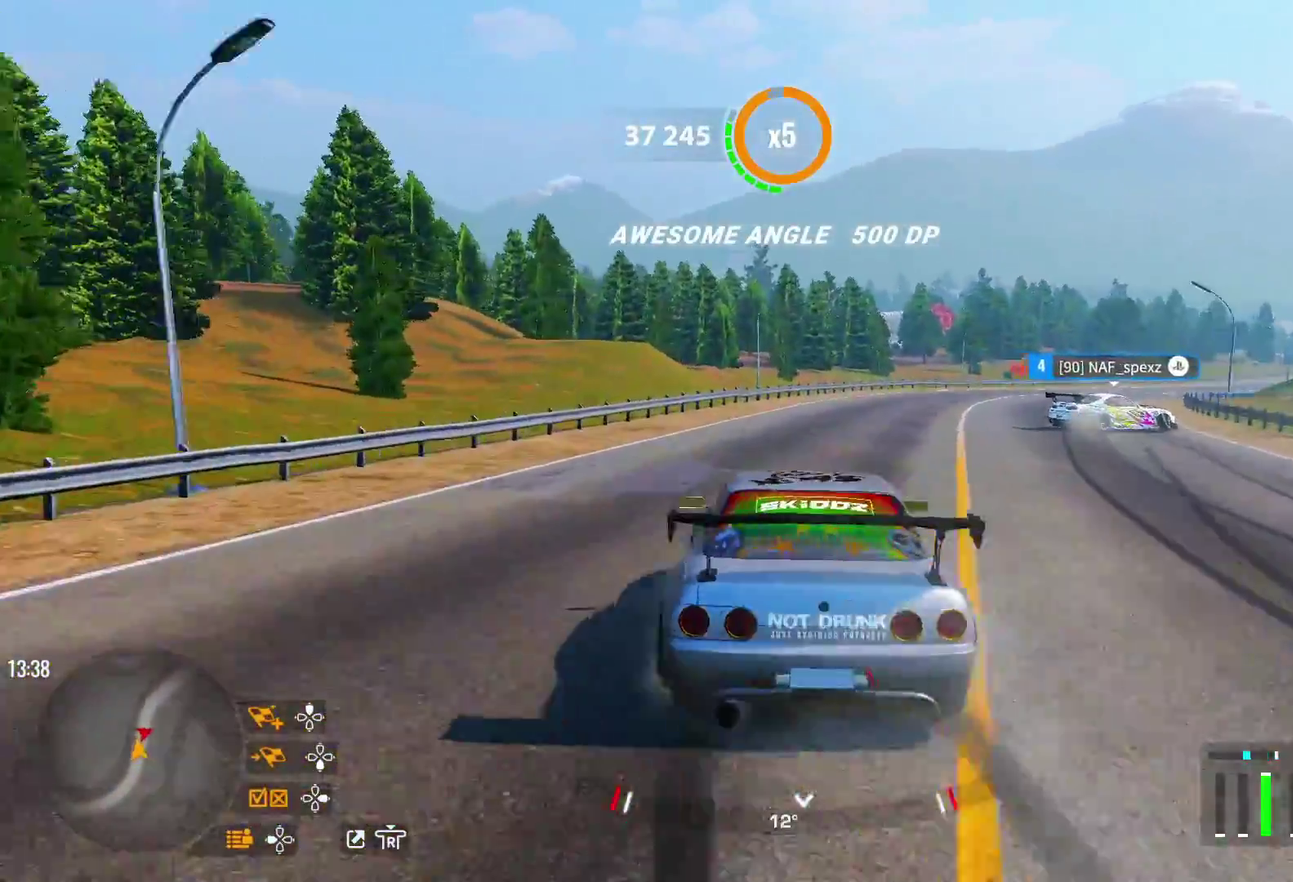
{"dt_ms": 300, "buttons": ["R2"], "left_stick": "up", "right_stick": "center", "events": [[183, "left_stick", "up"]]}
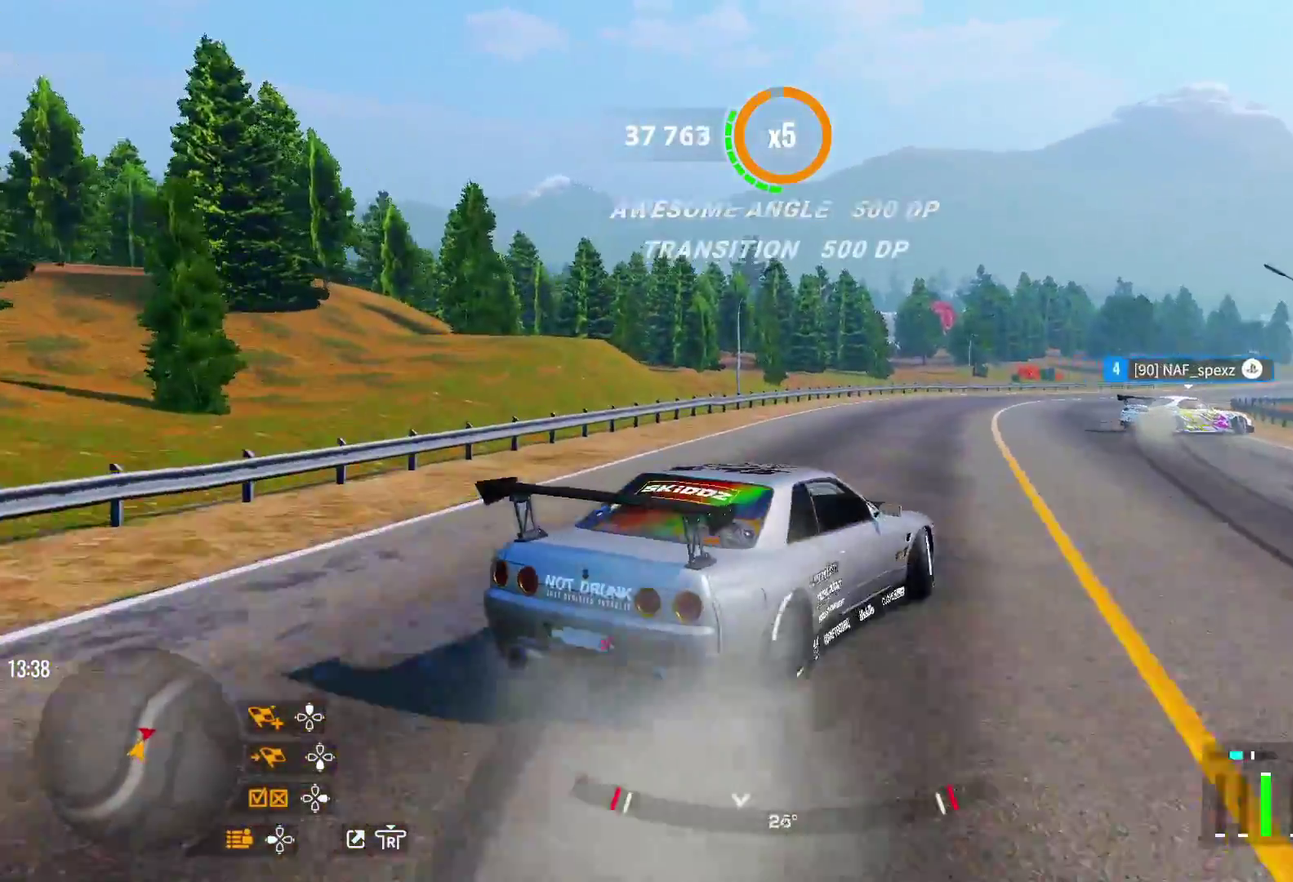
{"dt_ms": 600, "buttons": [], "left_stick": "up-right", "right_stick": "center", "events": [[250, "left_stick", "down-left"], [300, "R2", "up"], [350, "left_stick", "up-right"]]}
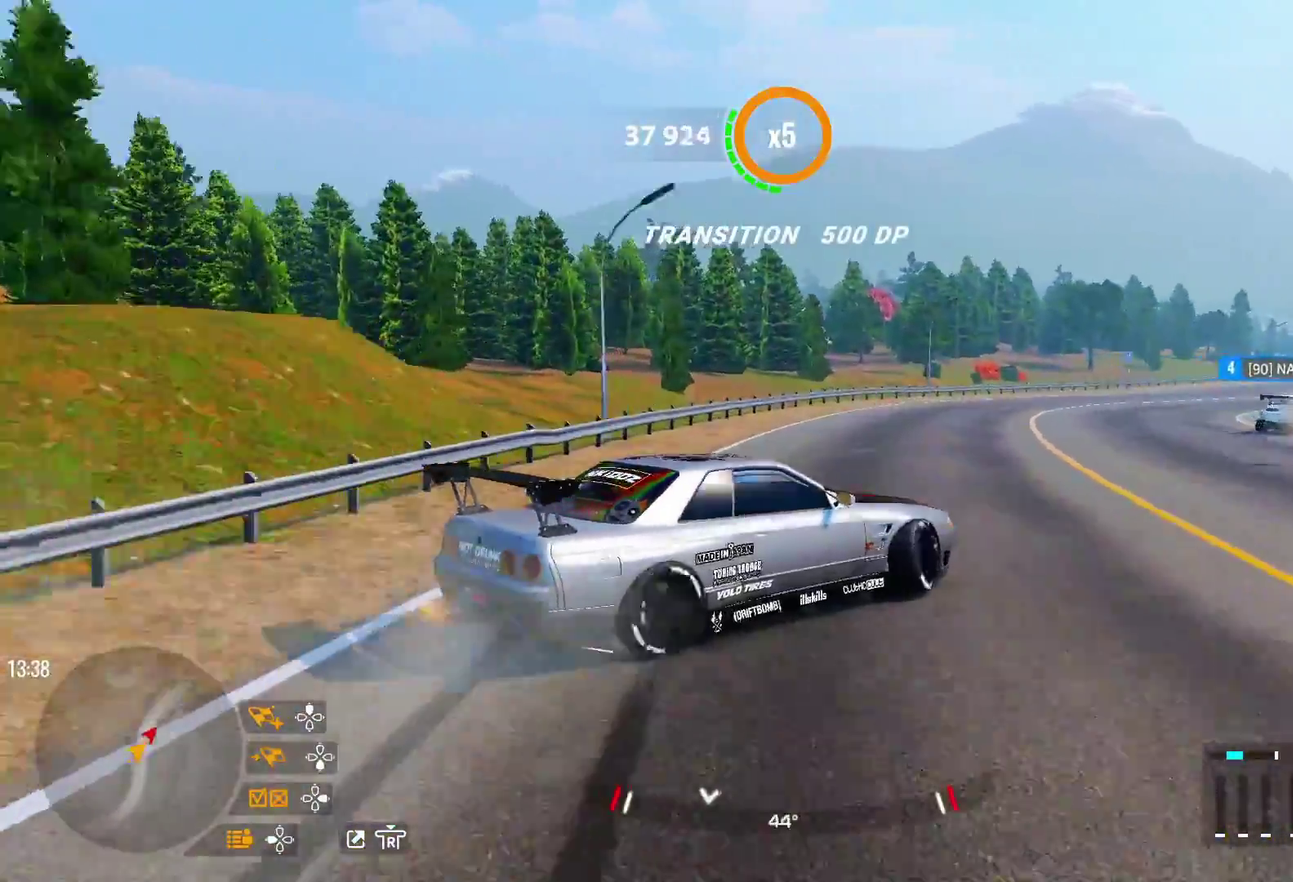
{"dt_ms": 400, "buttons": ["R2"], "left_stick": "up-right", "right_stick": "center", "events": [[33, "L1", "down"], [100, "R2", "down"], [133, "L1", "up"], [300, "R2", "up"], [383, "R2", "down"]]}